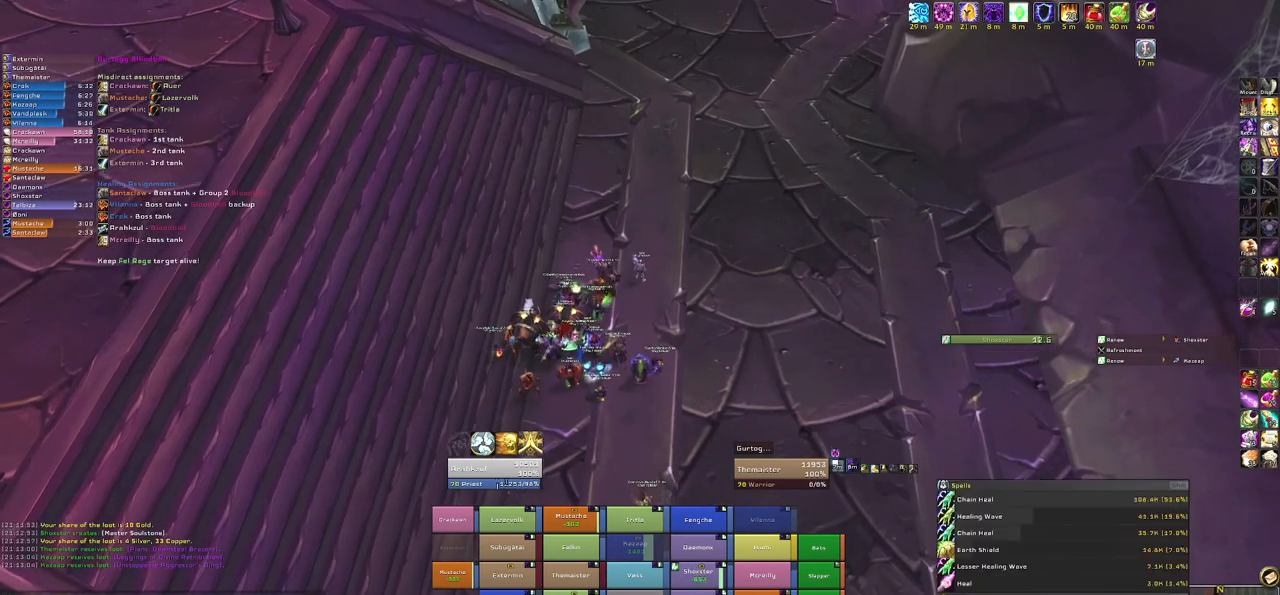
Gameplay with keyboard and mouse; each line is a JSON object with the keys and mouse buttons held at the frame after it. "events" lists presses ("down") and releases ("up") of "1", "2", "3", "4", "5", "a", "alt", "b", "c", "ctrl", "d", "e", "f", "g", "q", "r", "s", "shift", "space", "t", "tab", "tilde", "v", "w", "x", "z", "mouse_left", "mouse_wheel", "mouse_right", "mouse_mb4" and "mouse_mb5" between this image and that frame as [ms after this image, input, new state], when the widget could be followed in between. "mouse_left", "mouse_wheel", "mouse_right", "mouse_mb4", "mouse_mb5" = the "left", "wheel", "right", "mb4", "mb5" buttons of the "mouse" list. No other keys are recorded. "wheel" means that the mouse wheel is clicked or scrolled. Mouse movement is not recorded.
{"keys": [], "mouse": [], "events": [[33, "w", "down"], [200, "w", "up"]]}
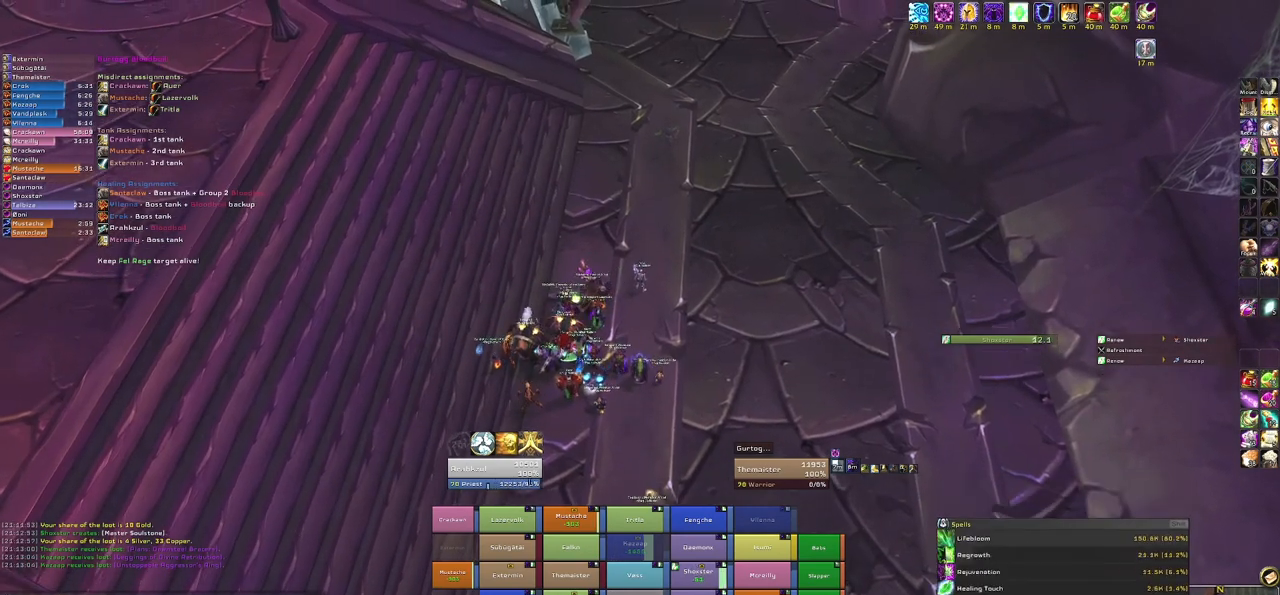
{"keys": [], "mouse": [], "events": []}
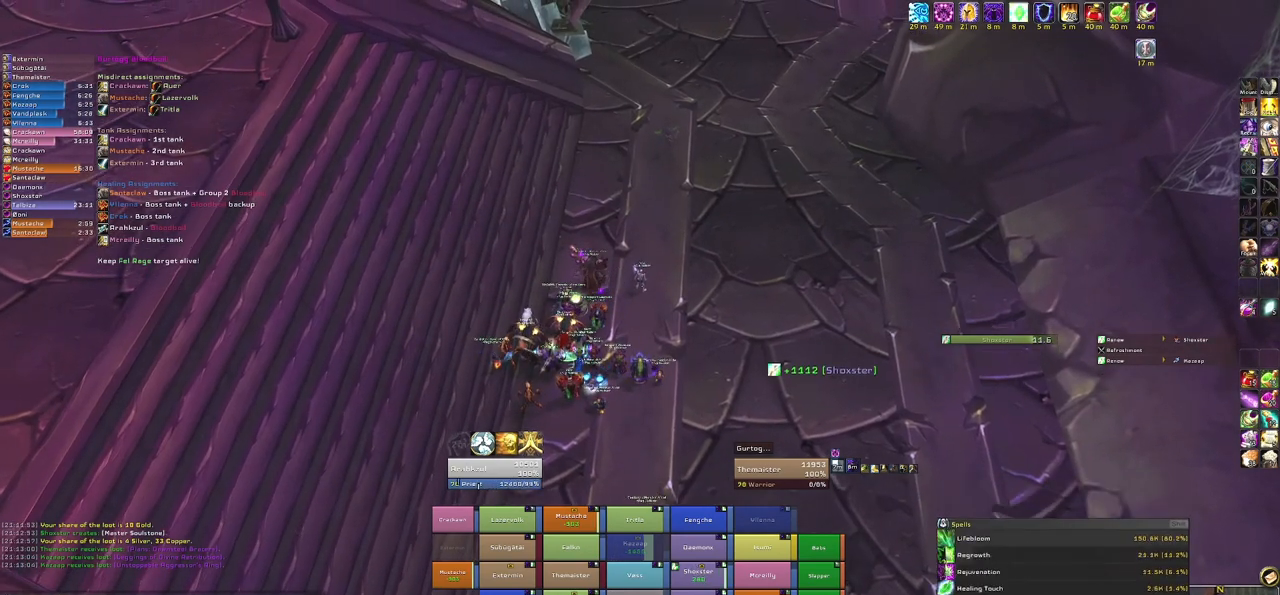
{"keys": [], "mouse": [], "events": []}
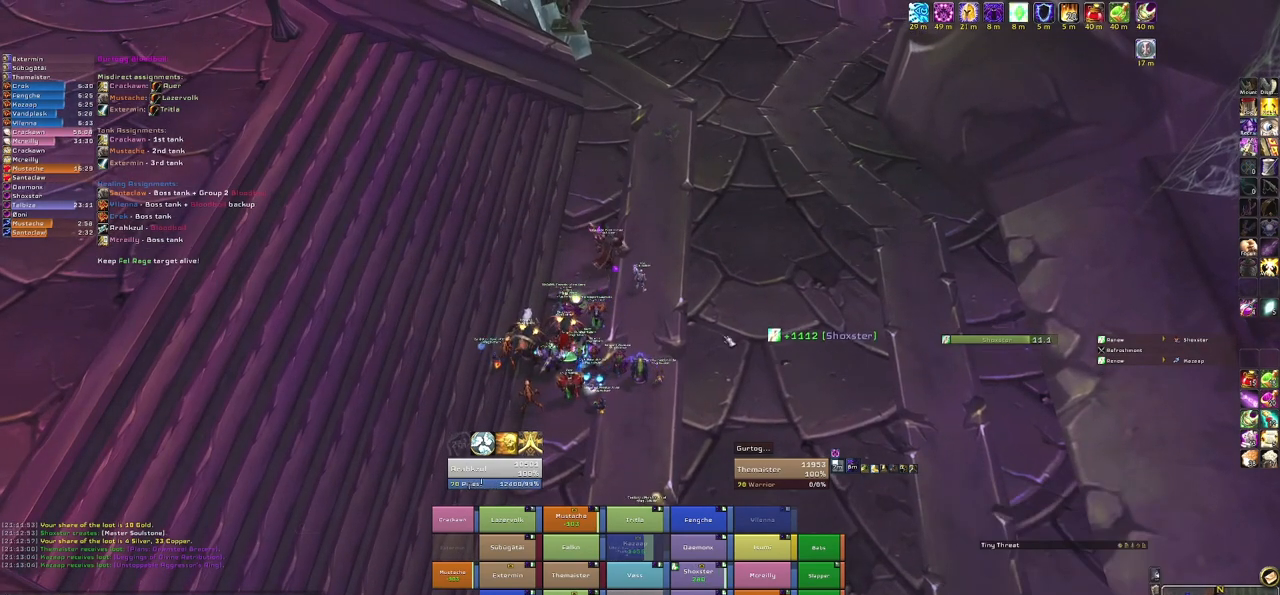
{"keys": [], "mouse": ["right"], "events": [[34, "mouse_right", "down"]]}
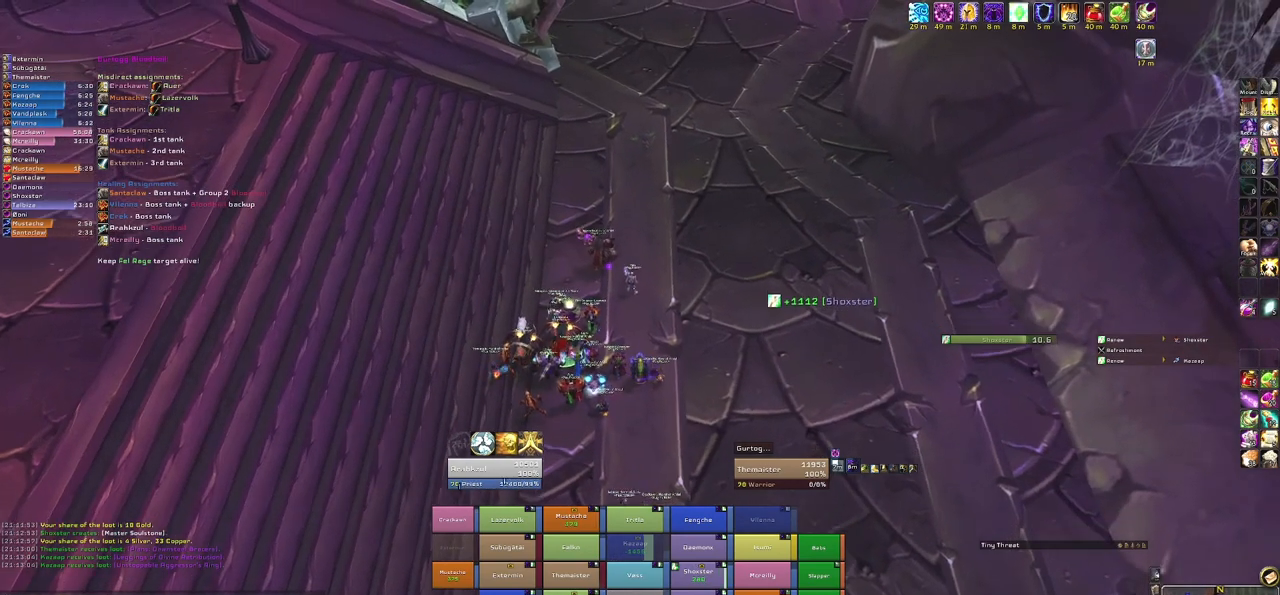
{"keys": [], "mouse": ["right"], "events": []}
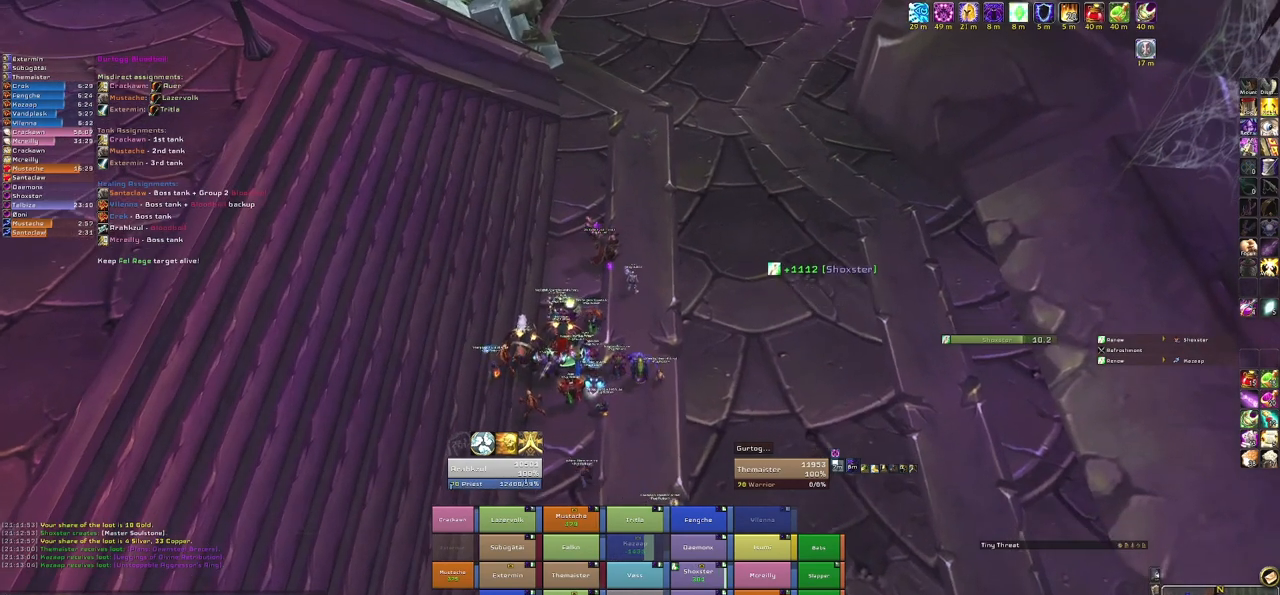
{"keys": [], "mouse": [], "events": [[400, "mouse_right", "up"]]}
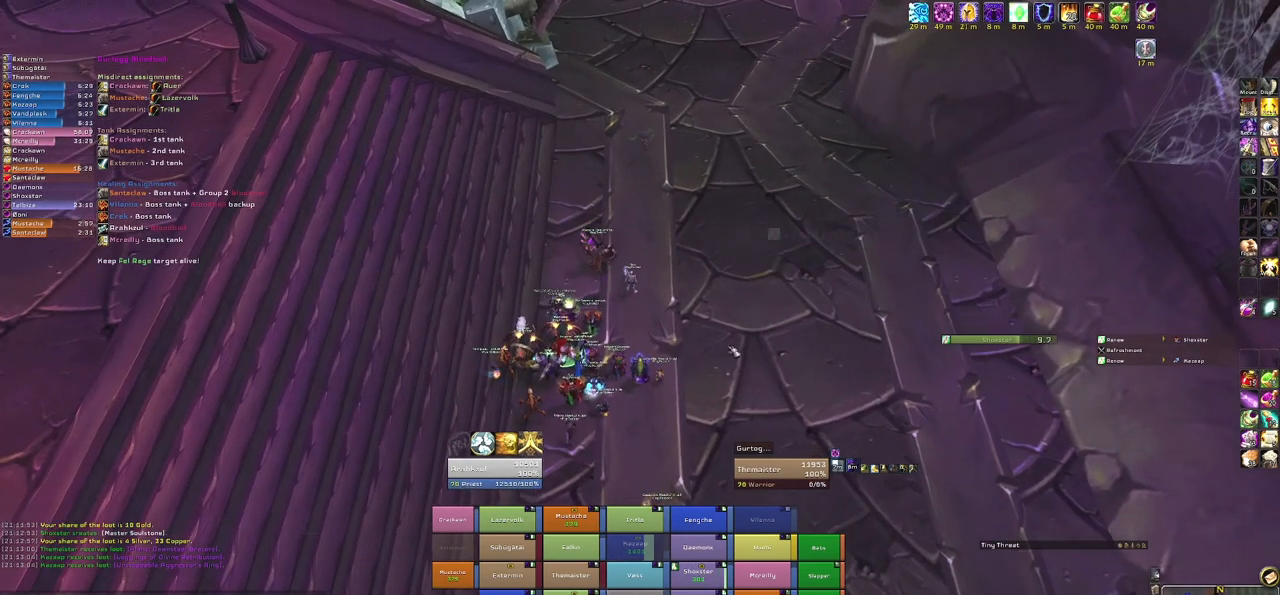
{"keys": [], "mouse": ["right"], "events": [[167, "mouse_right", "down"]]}
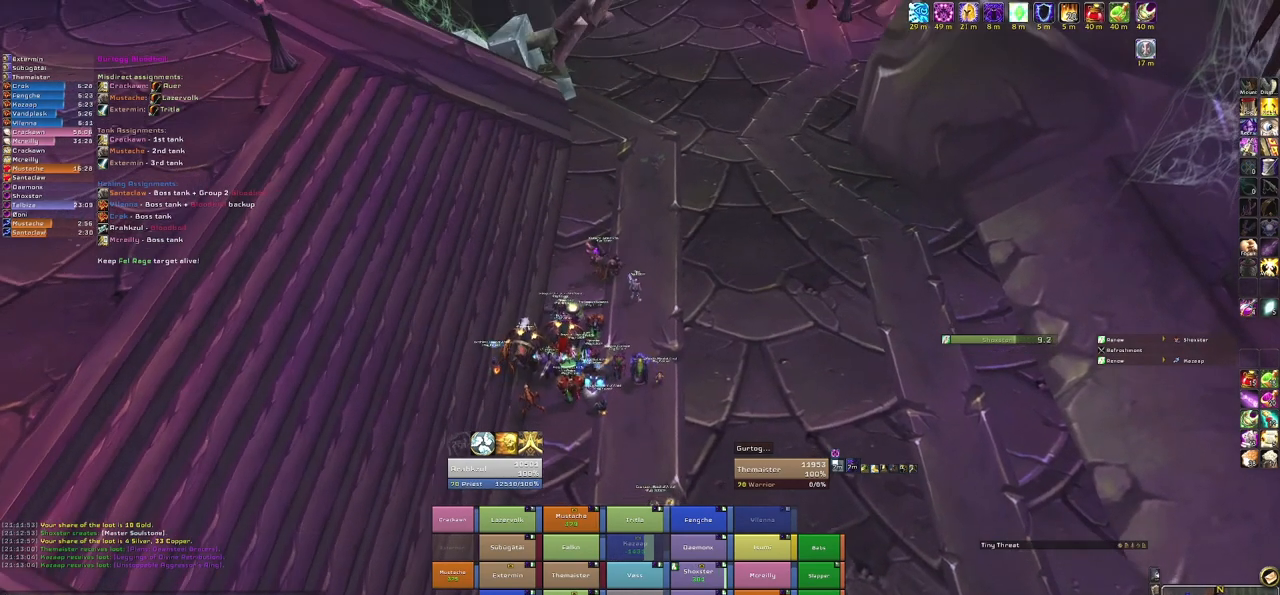
{"keys": [], "mouse": [], "events": [[66, "mouse_right", "up"]]}
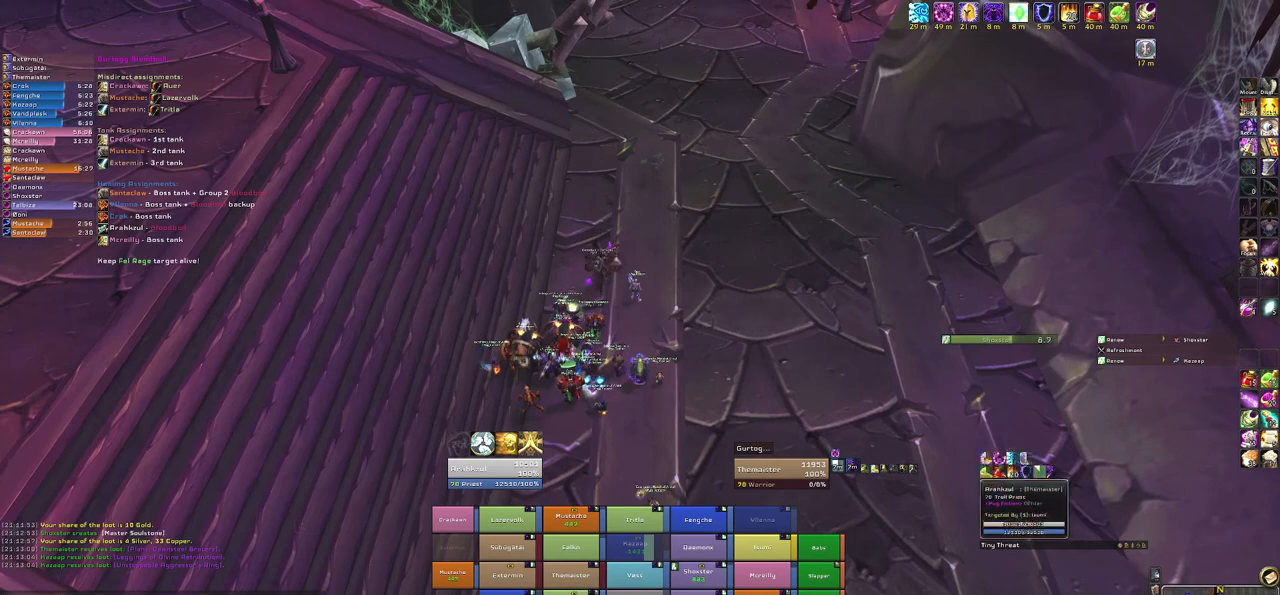
{"keys": [], "mouse": ["left"], "events": [[501, "mouse_left", "down"]]}
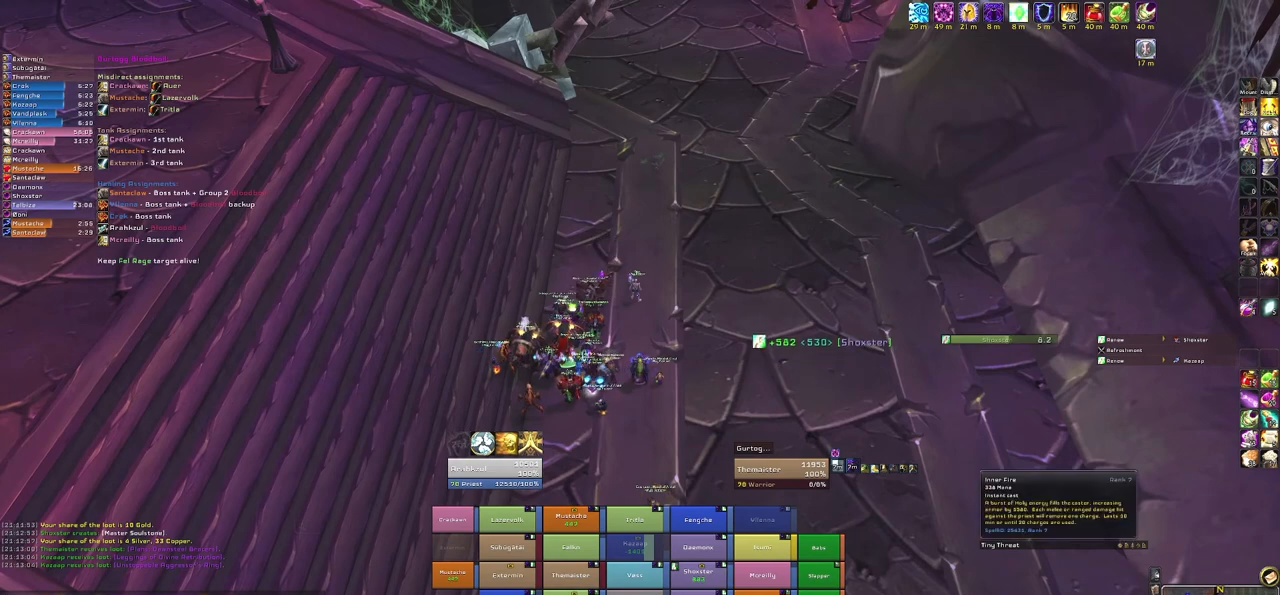
{"keys": [], "mouse": [], "events": [[100, "mouse_left", "up"]]}
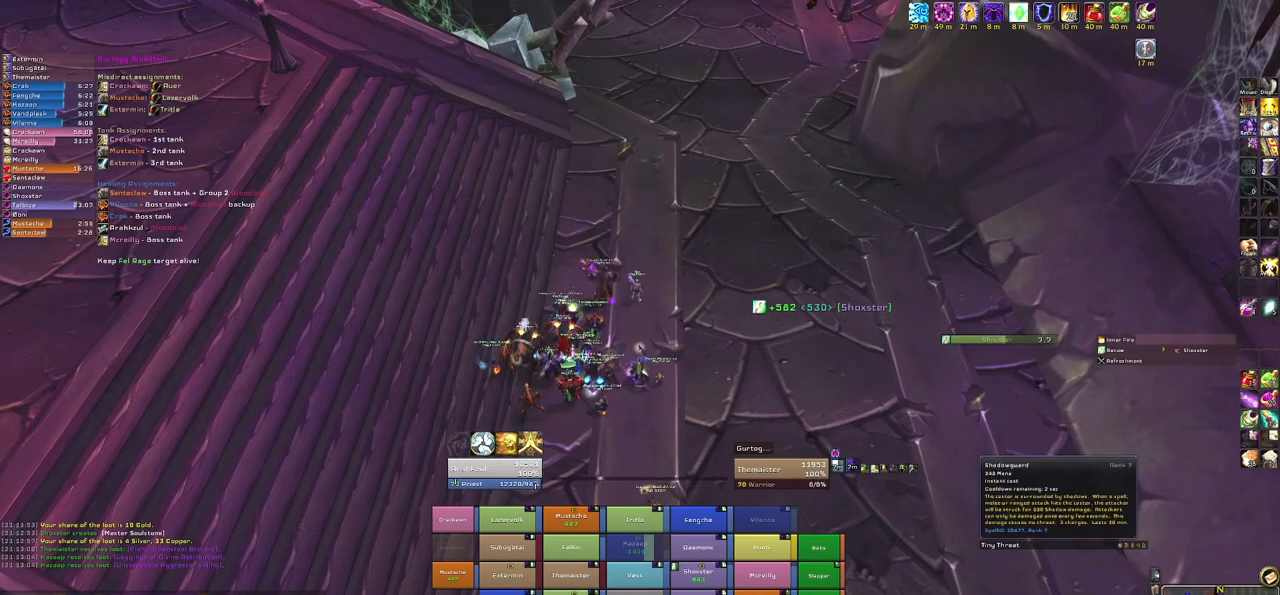
{"keys": [], "mouse": [], "events": []}
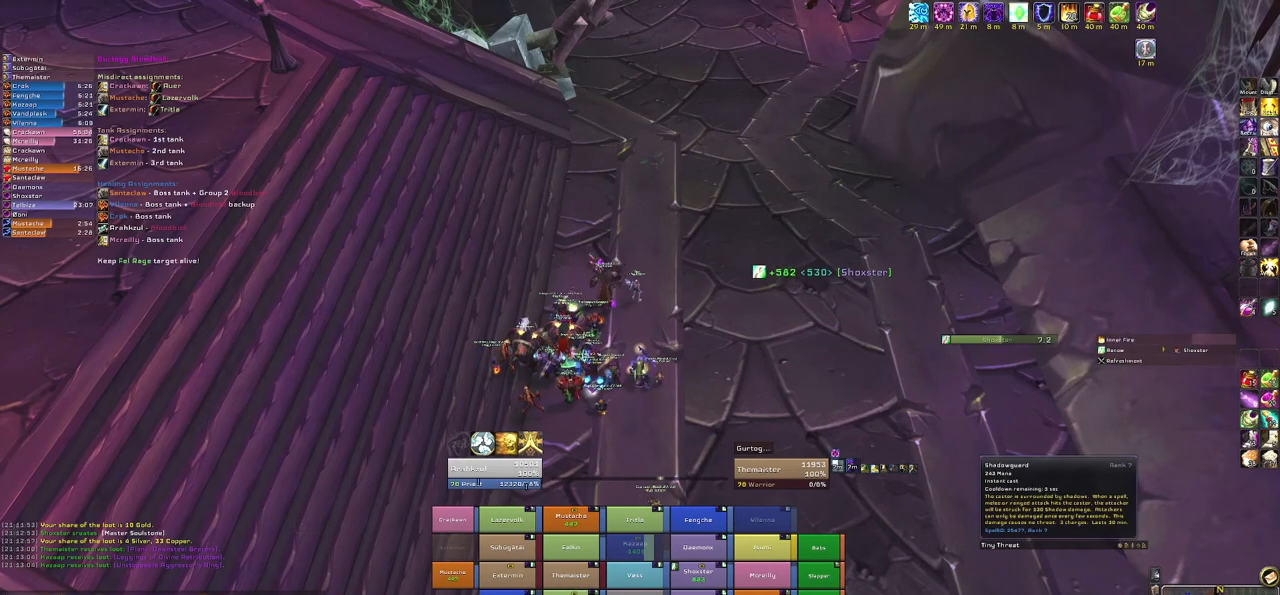
{"keys": [], "mouse": [], "events": [[367, "mouse_left", "down"], [500, "mouse_left", "up"]]}
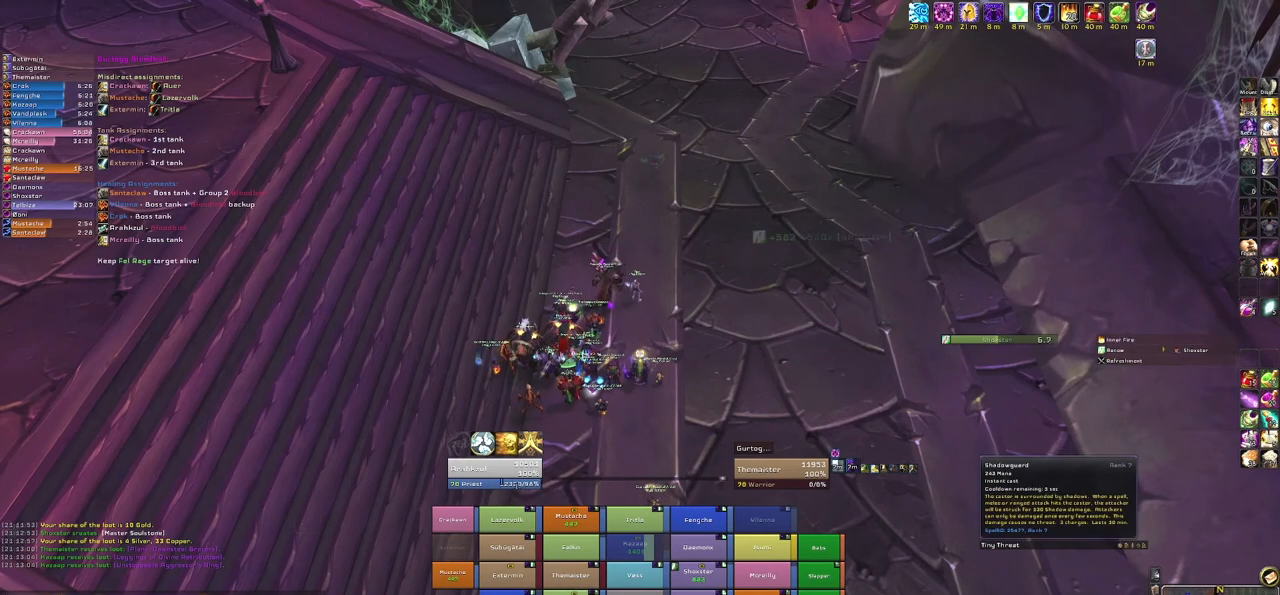
{"keys": [], "mouse": ["right"], "events": [[301, "mouse_right", "down"]]}
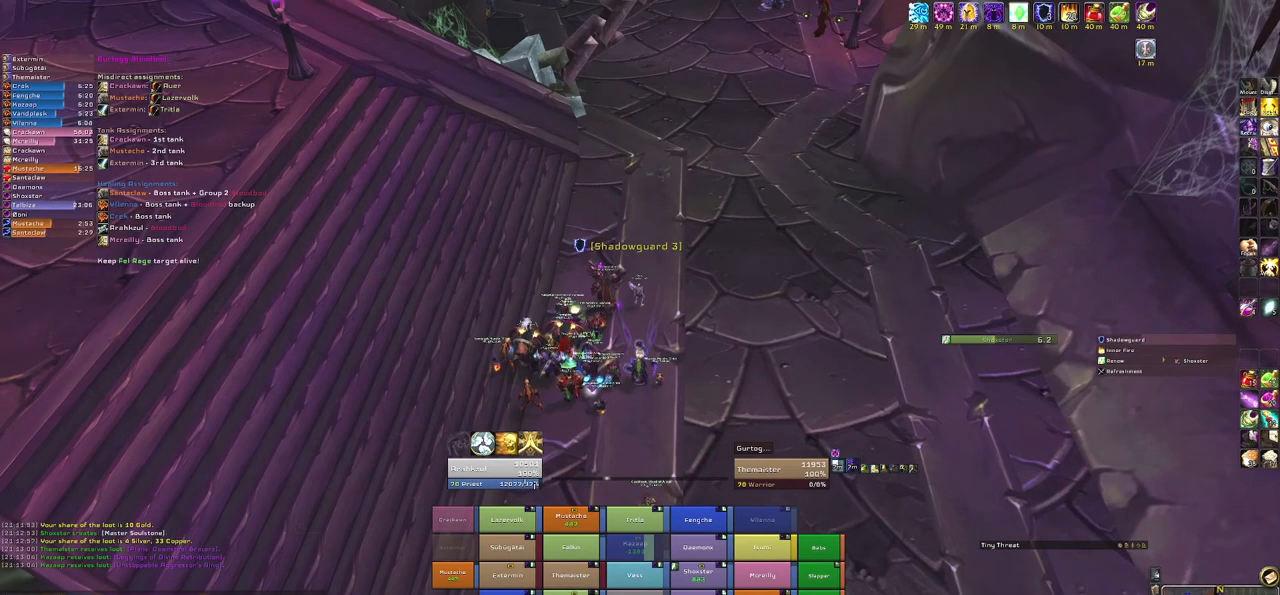
{"keys": ["d"], "mouse": ["right"], "events": [[434, "d", "down"]]}
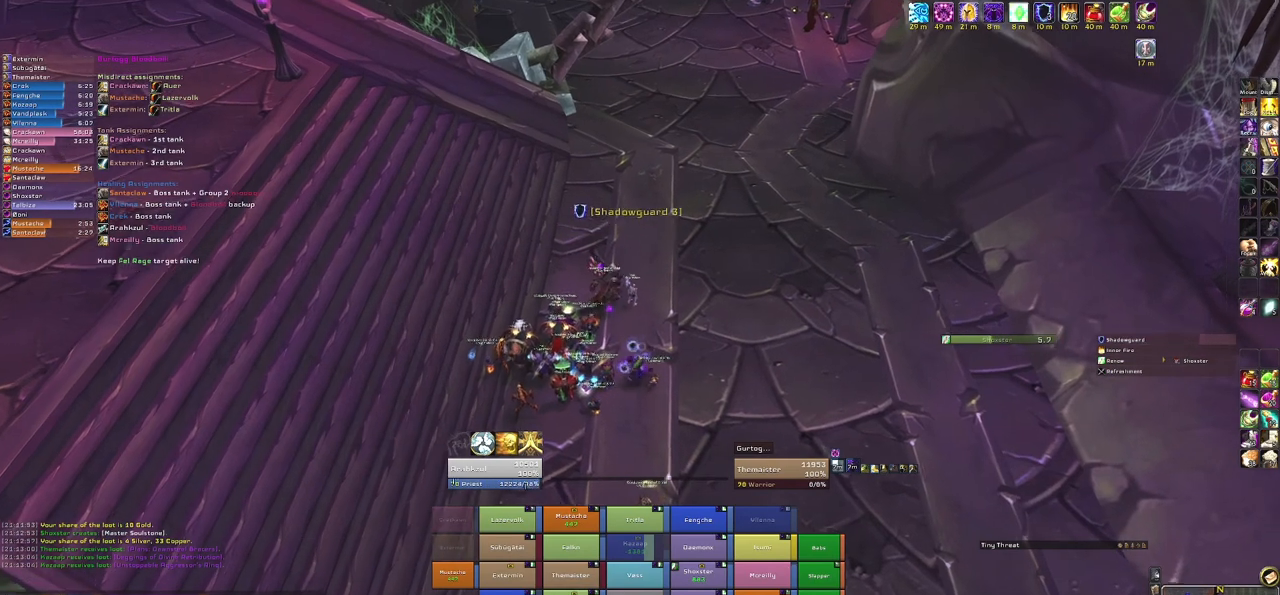
{"keys": [], "mouse": ["right"], "events": [[134, "a", "down"], [200, "d", "up"], [301, "w", "down"], [367, "a", "up"], [467, "w", "up"]]}
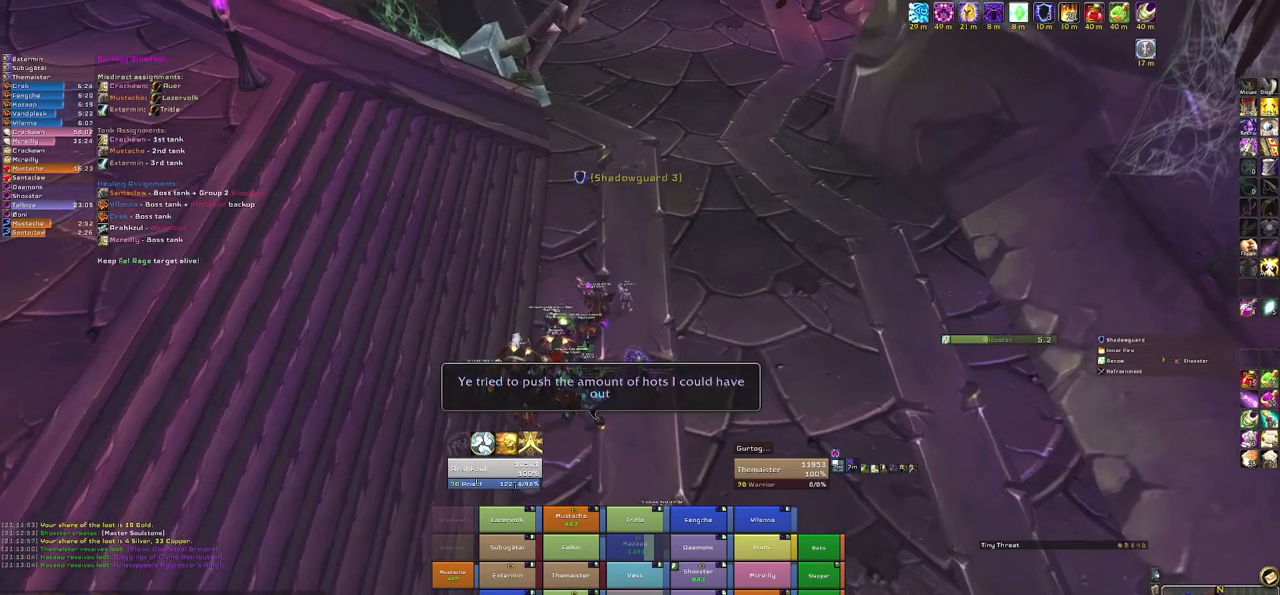
{"keys": [], "mouse": ["right"], "events": []}
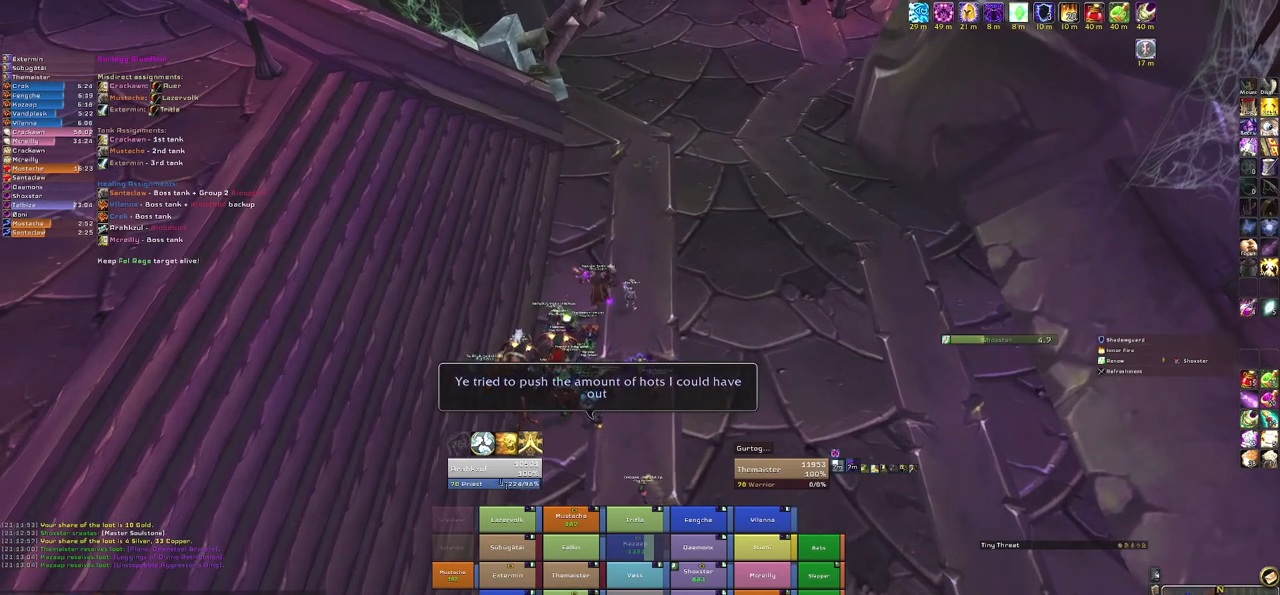
{"keys": [], "mouse": ["right"], "events": []}
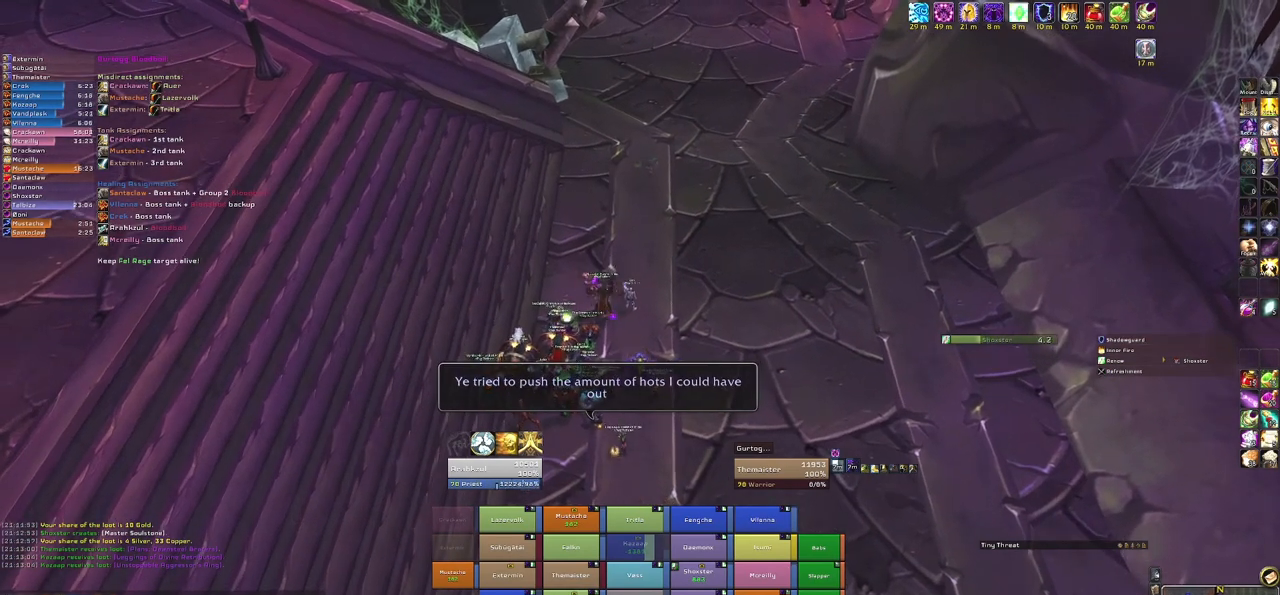
{"keys": [], "mouse": [], "events": [[233, "mouse_right", "up"]]}
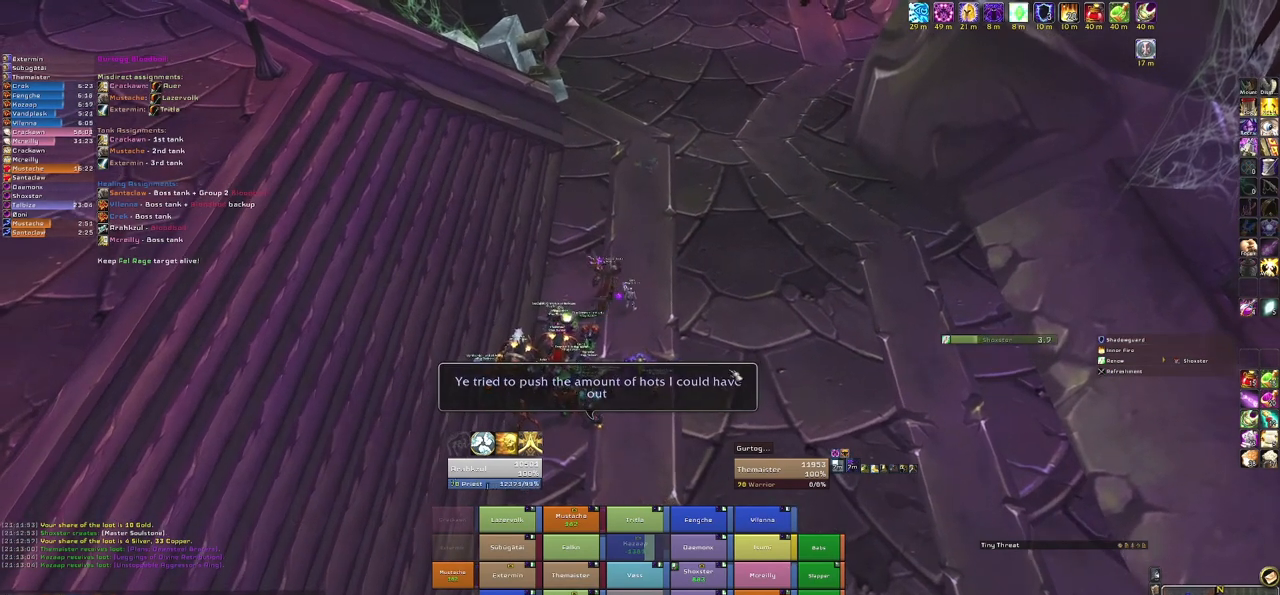
{"keys": ["d"], "mouse": ["right"], "events": [[200, "mouse_right", "down"], [501, "d", "down"]]}
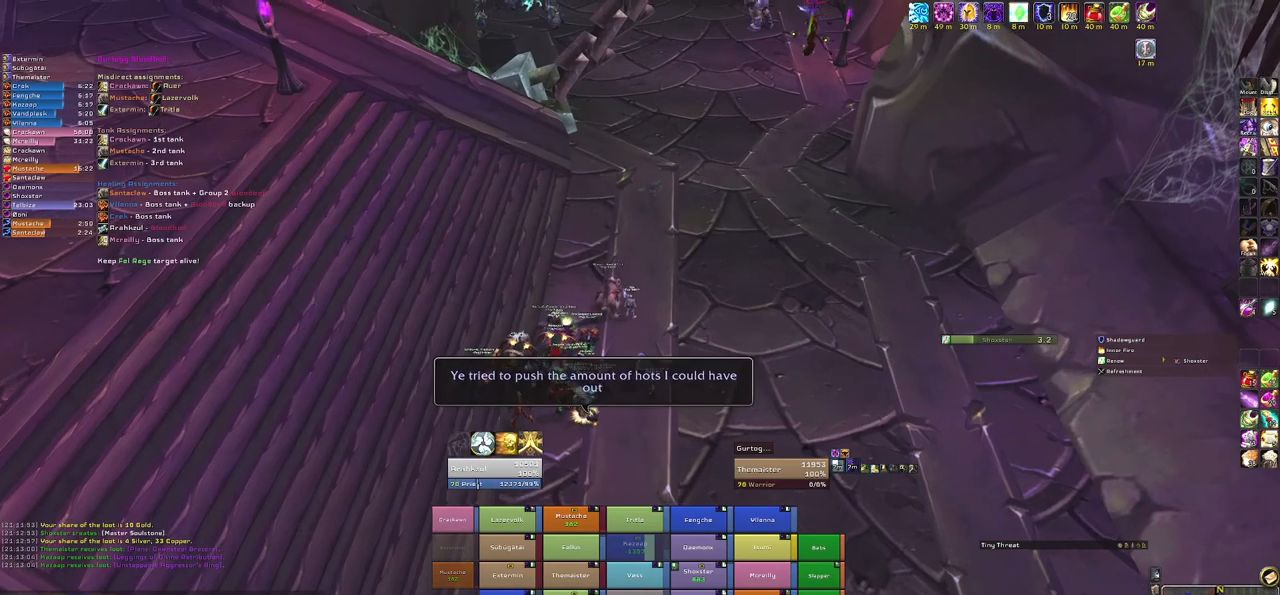
{"keys": ["a"], "mouse": ["right"], "events": [[400, "a", "down"], [400, "d", "up"]]}
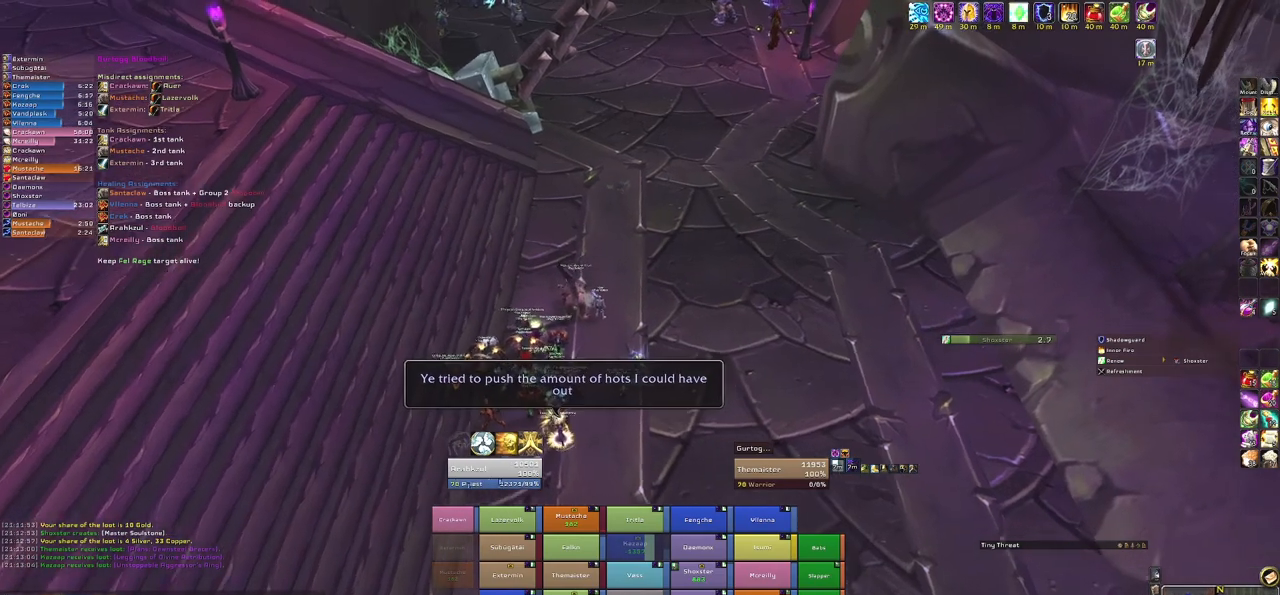
{"keys": ["d"], "mouse": ["right"], "events": [[234, "a", "up"], [467, "d", "down"]]}
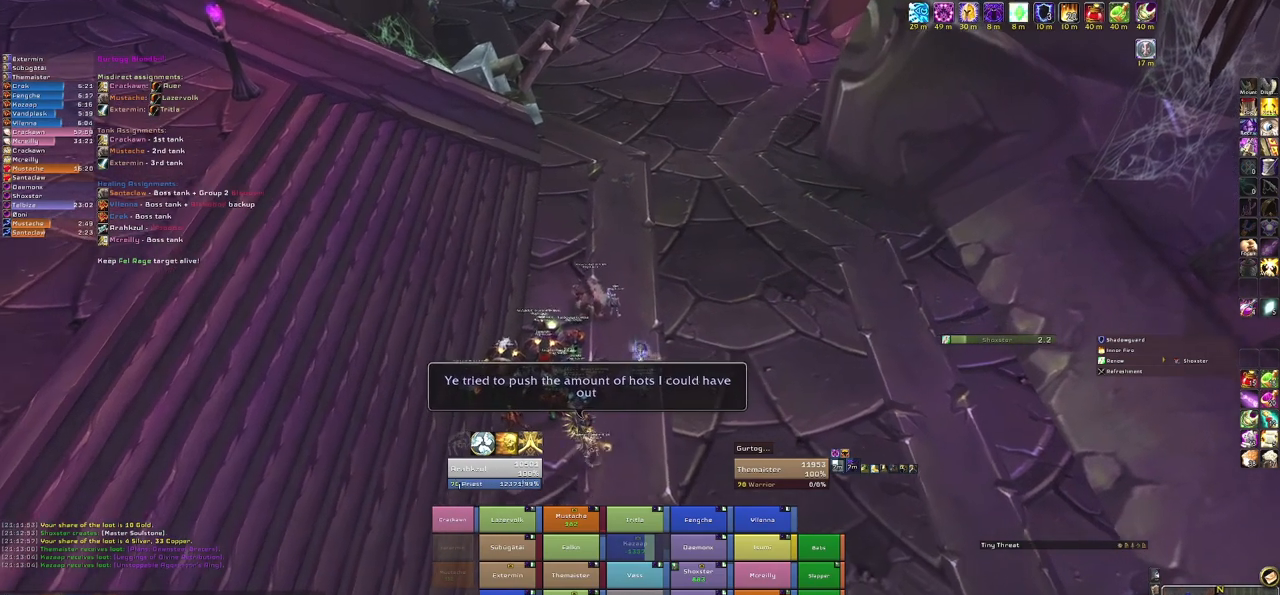
{"keys": ["s"], "mouse": ["right"], "events": [[300, "s", "down"], [333, "d", "up"]]}
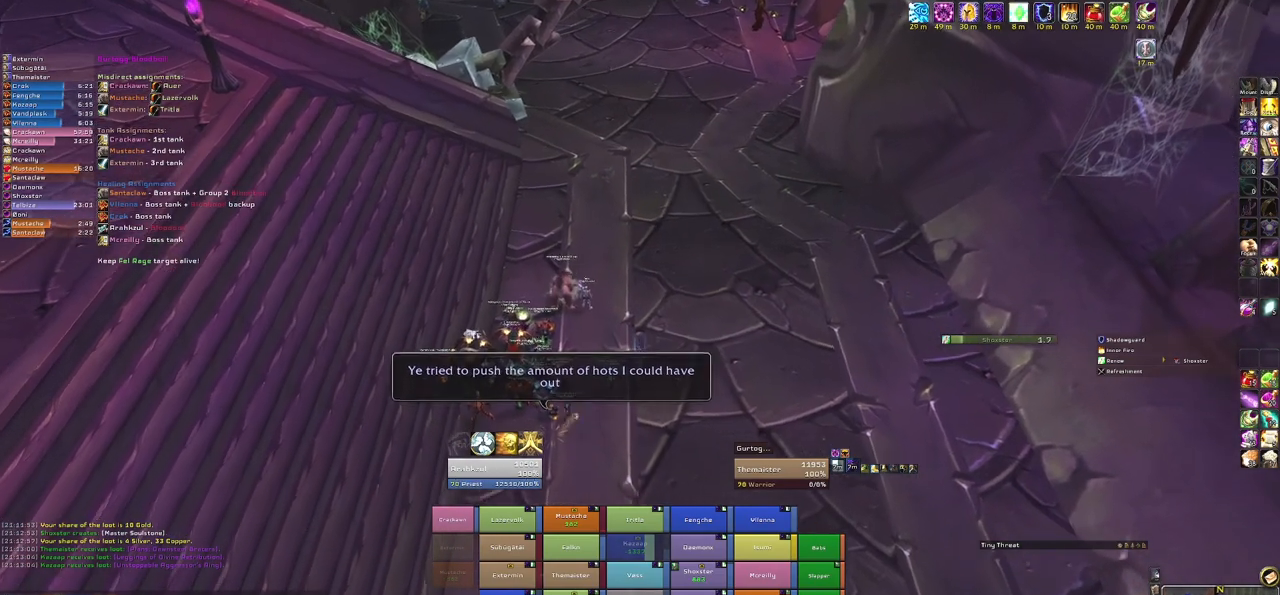
{"keys": ["a"], "mouse": ["right"], "events": [[467, "s", "up"], [501, "a", "down"]]}
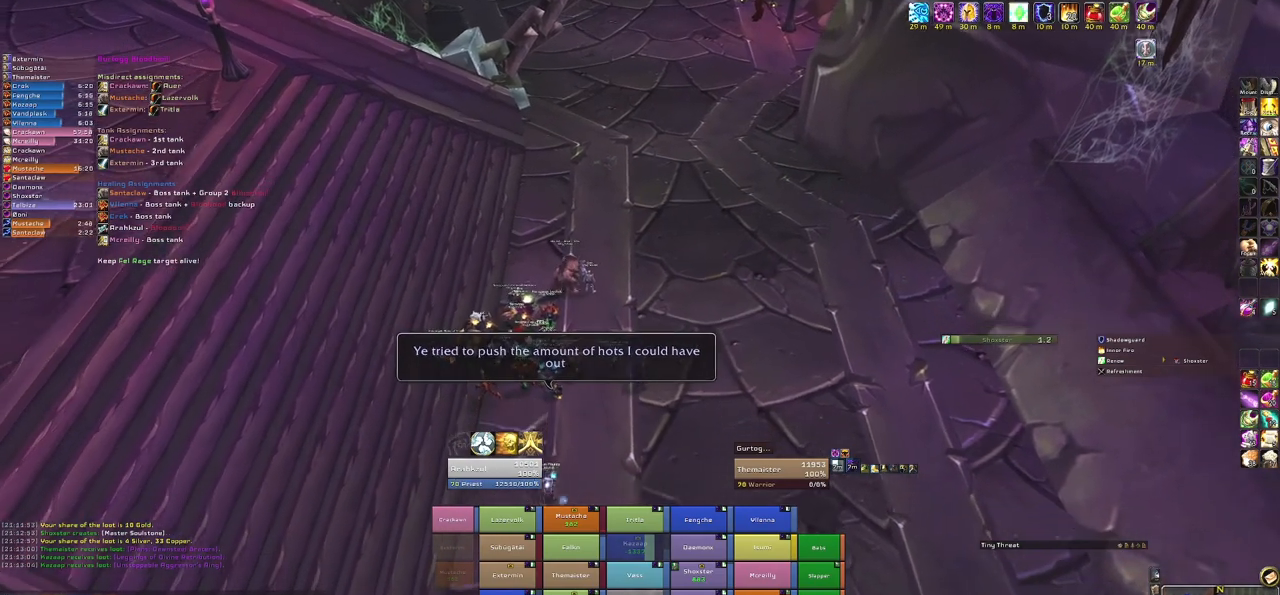
{"keys": ["d"], "mouse": ["right"], "events": [[300, "a", "up"], [333, "d", "down"]]}
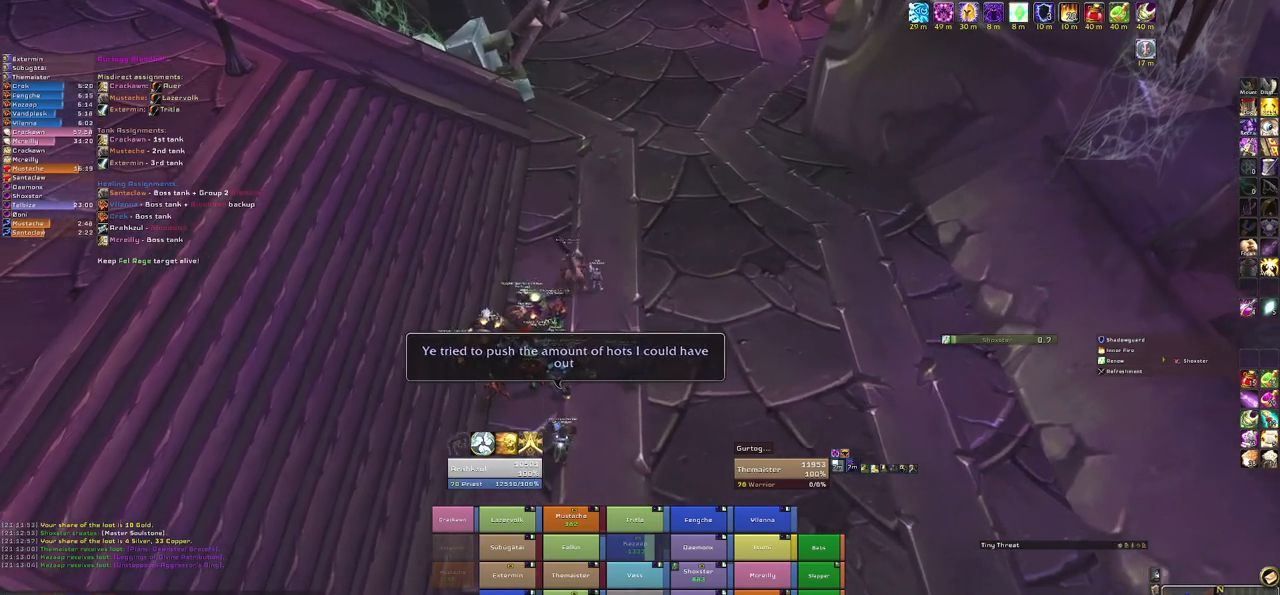
{"keys": [], "mouse": ["right"], "events": [[34, "w", "down"], [100, "d", "up"], [234, "w", "up"]]}
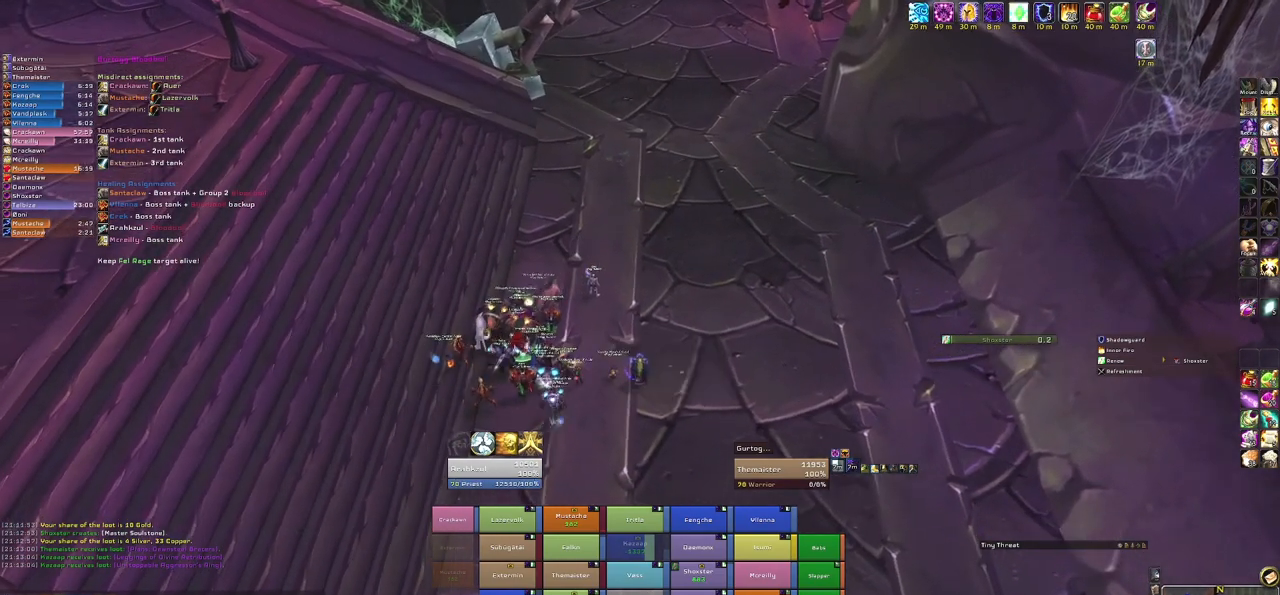
{"keys": ["a"], "mouse": ["right"], "events": [[500, "a", "down"]]}
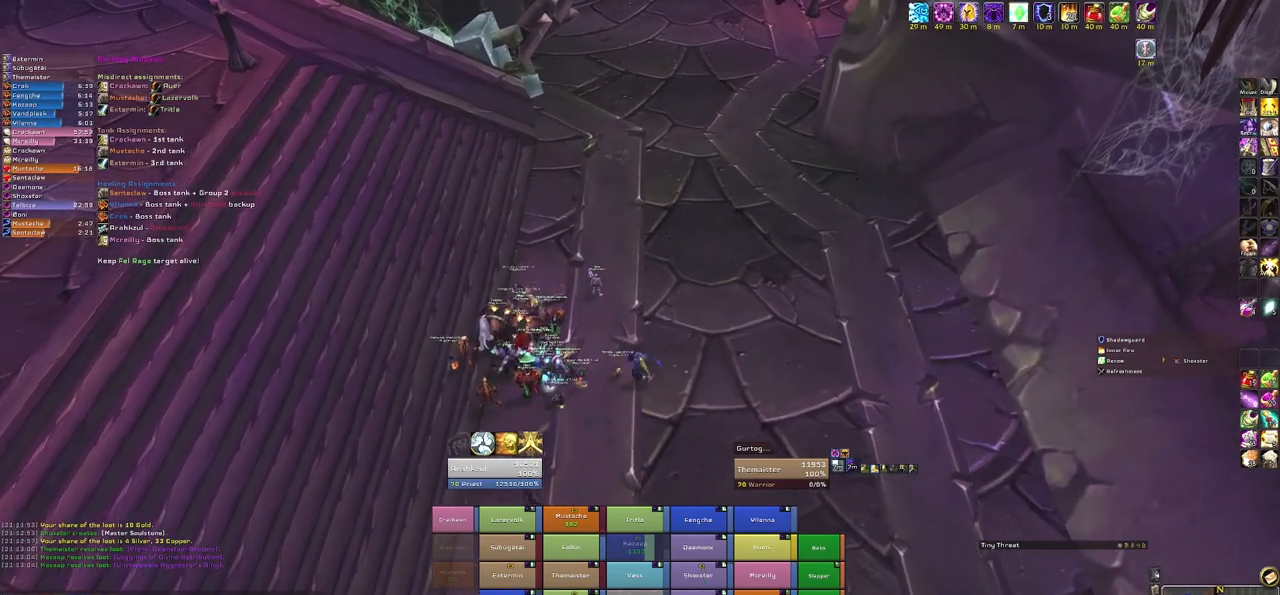
{"keys": [], "mouse": ["right"], "events": [[200, "a", "up"]]}
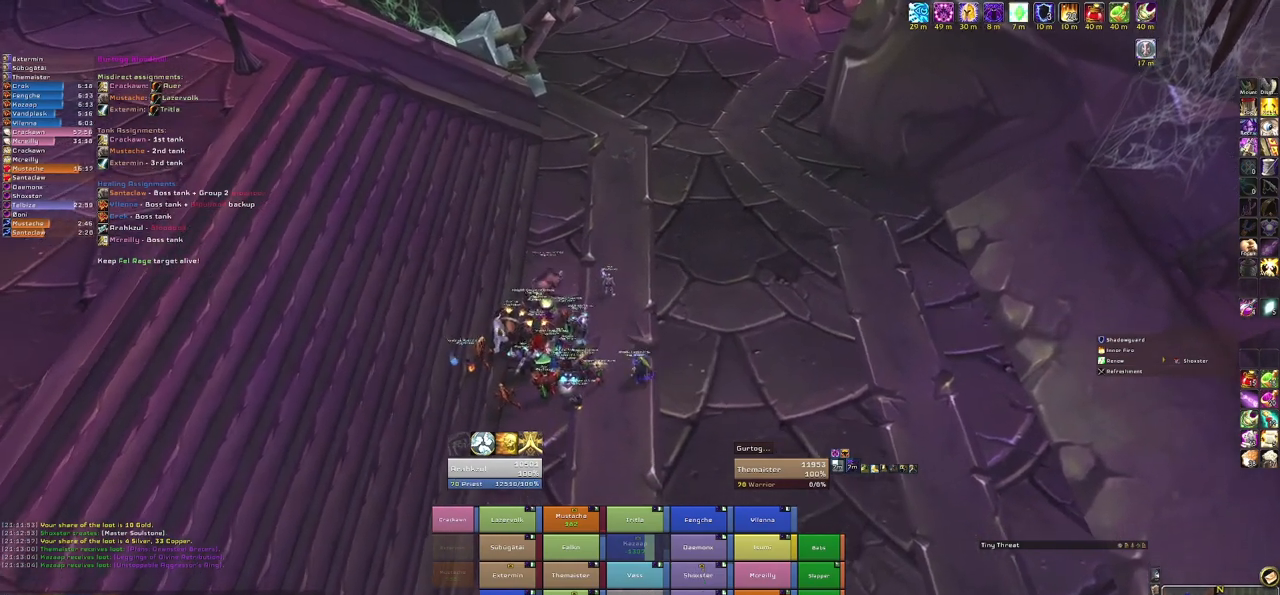
{"keys": [], "mouse": ["right"], "events": [[66, "a", "down"], [233, "w", "down"], [300, "a", "up"], [434, "w", "up"]]}
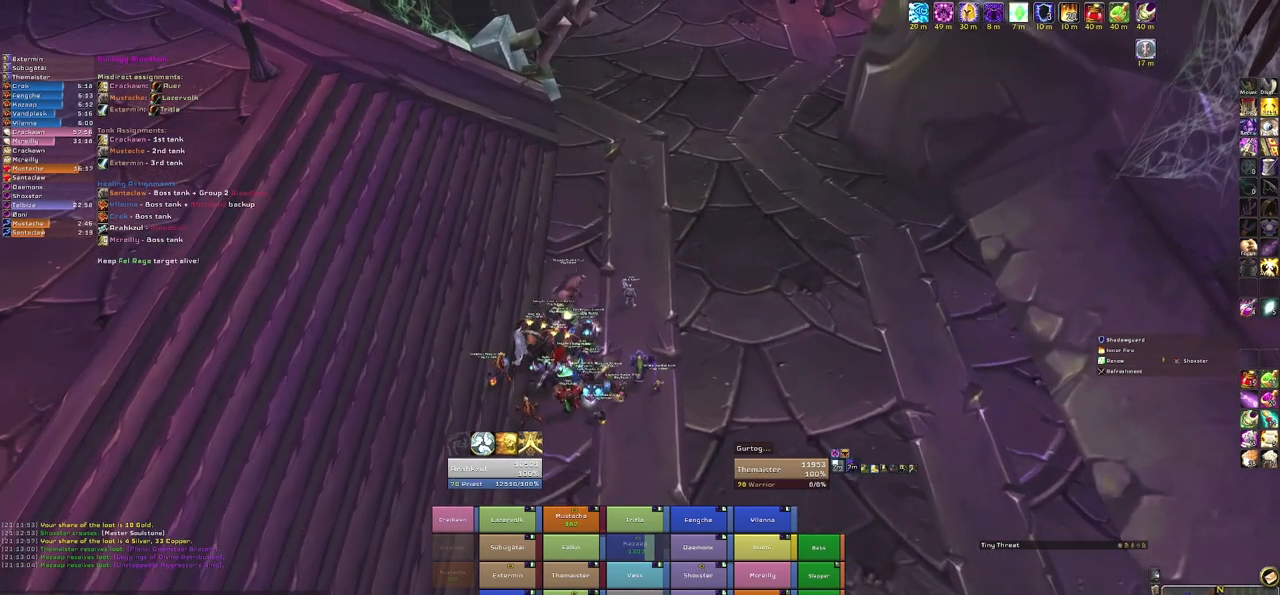
{"keys": ["w"], "mouse": ["right"], "events": [[501, "w", "down"]]}
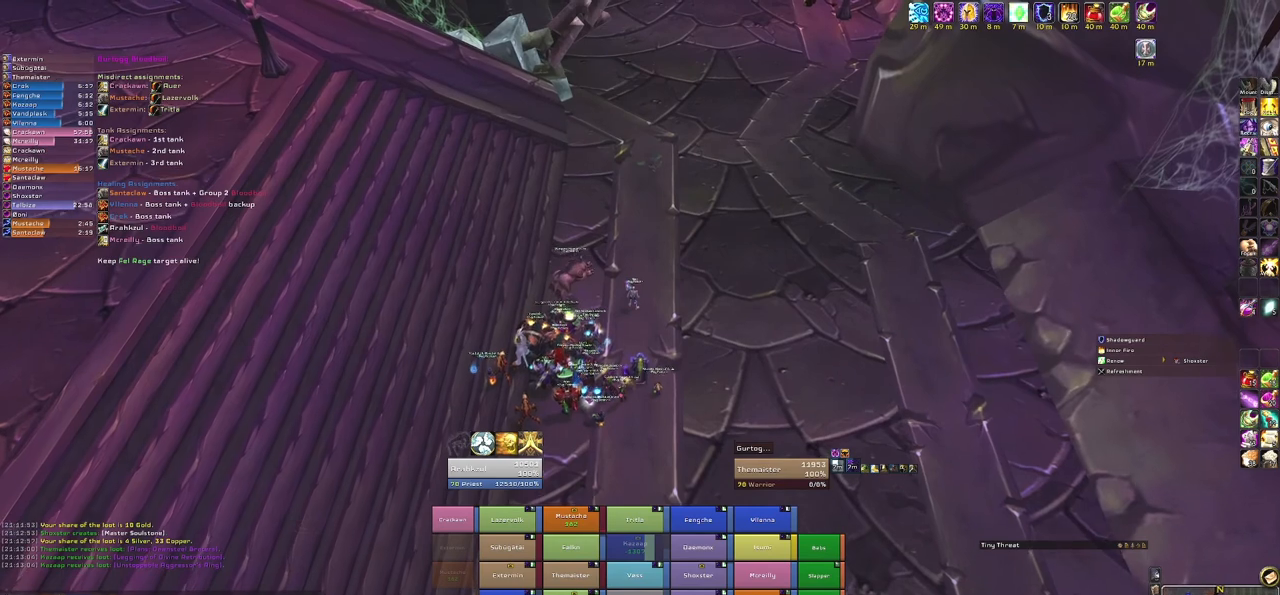
{"keys": [], "mouse": ["right"], "events": [[133, "w", "up"]]}
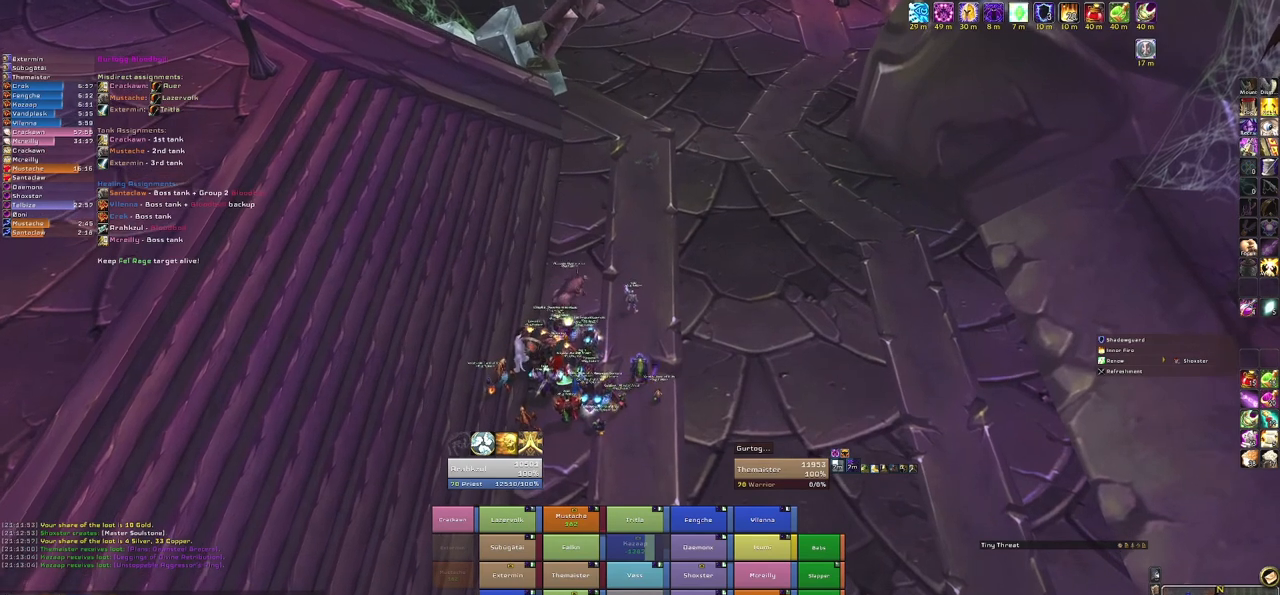
{"keys": [], "mouse": ["right"], "events": []}